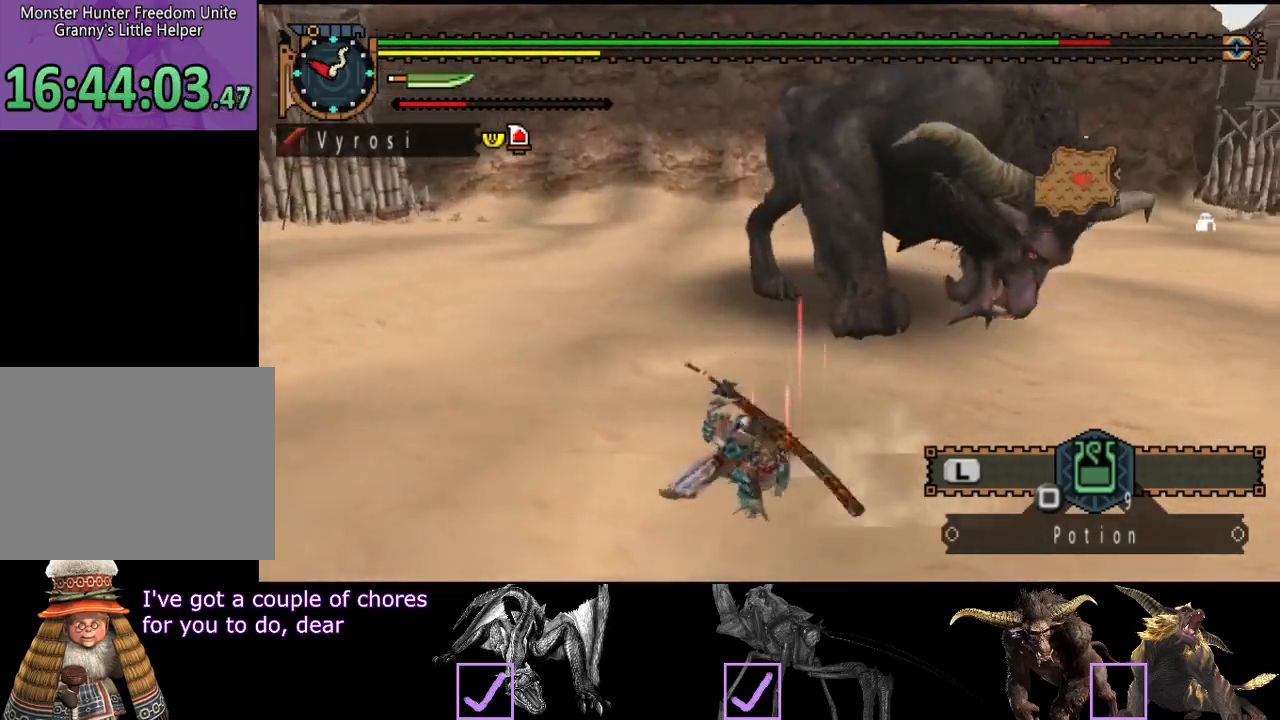
Gameplay with a controller (PlayStation layout); each line is a JSON object with the inputs held at the frame after it. "events" lists button and stick changes between this image and that frame as [ms after this image, input, new state], when the widget could be followed in between. Not read: L3 R3.
{"buttons": ["R2"], "left_stick": "up-left", "right_stick": "center", "events": [[200, "R2", "down"], [200, "right_stick", "center"]]}
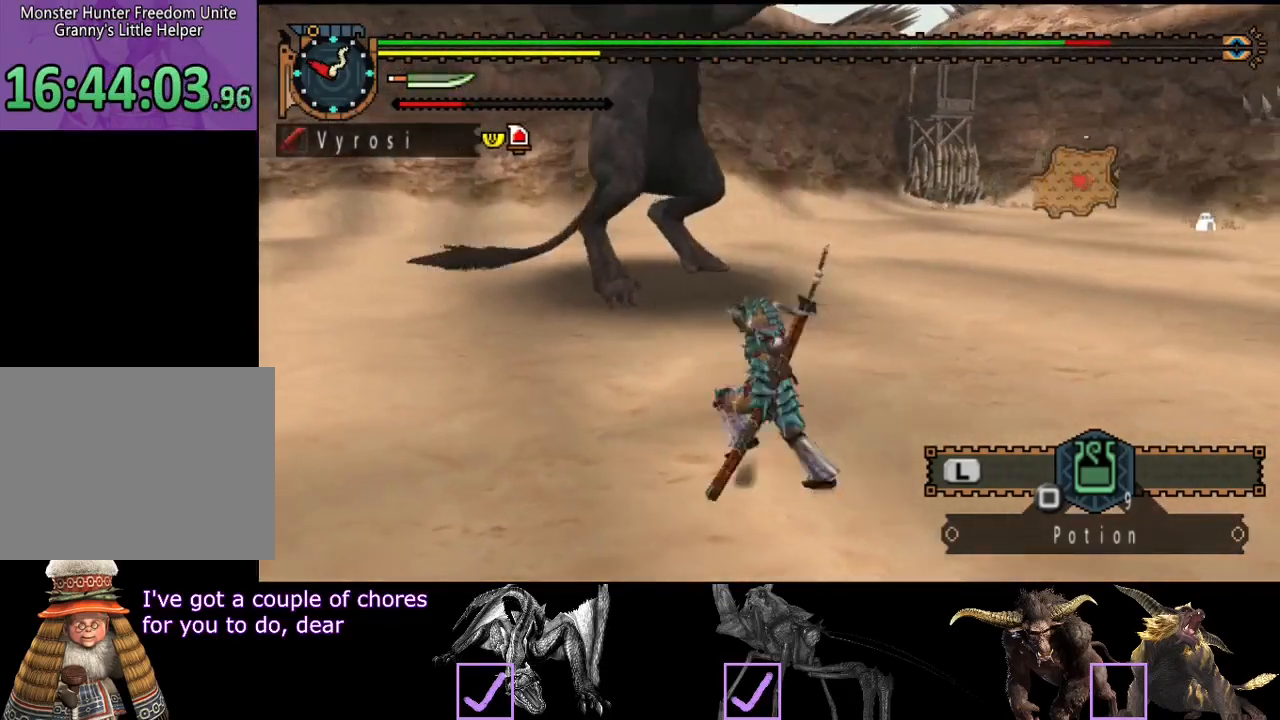
{"buttons": [], "left_stick": "up", "right_stick": "center", "events": [[300, "left_stick", "up"], [433, "TRIANGLE", "down"], [500, "R2", "up"], [500, "TRIANGLE", "up"]]}
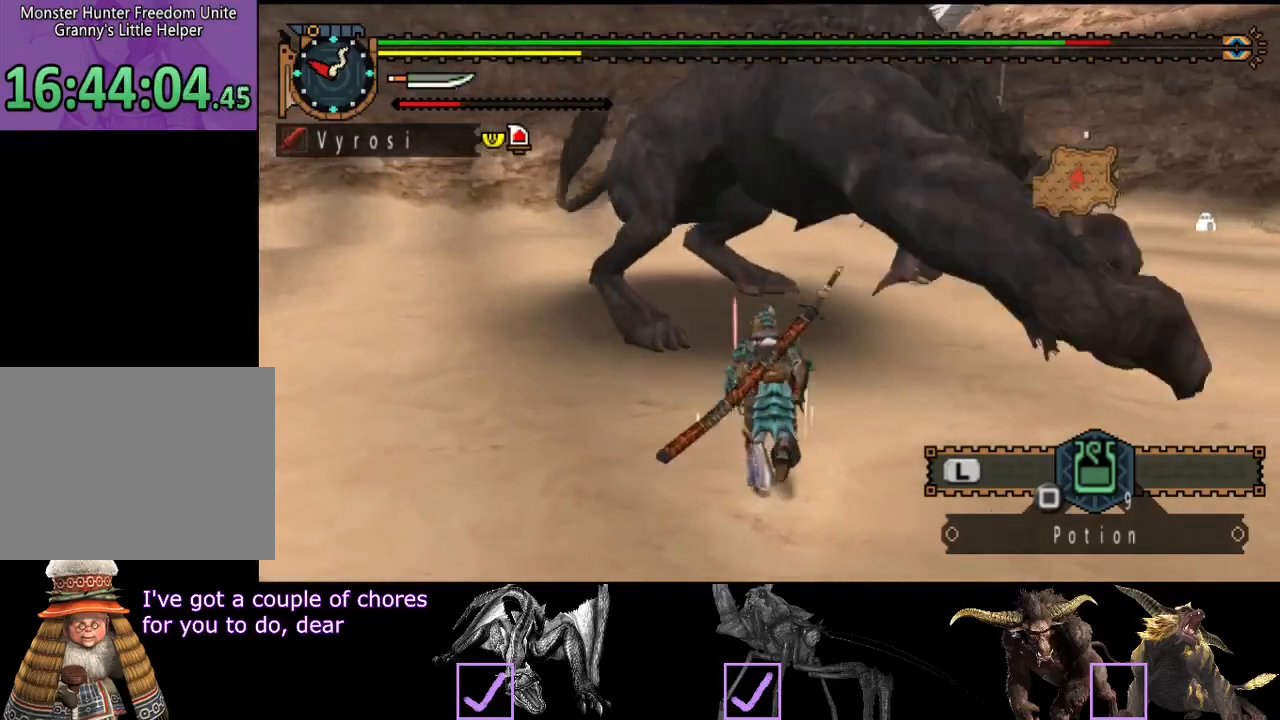
{"buttons": ["CIRCLE"], "left_stick": "up", "right_stick": "center", "events": [[267, "CIRCLE", "down"], [300, "CIRCLE", "up"], [367, "CIRCLE", "down"], [433, "CIRCLE", "up"], [500, "CIRCLE", "down"]]}
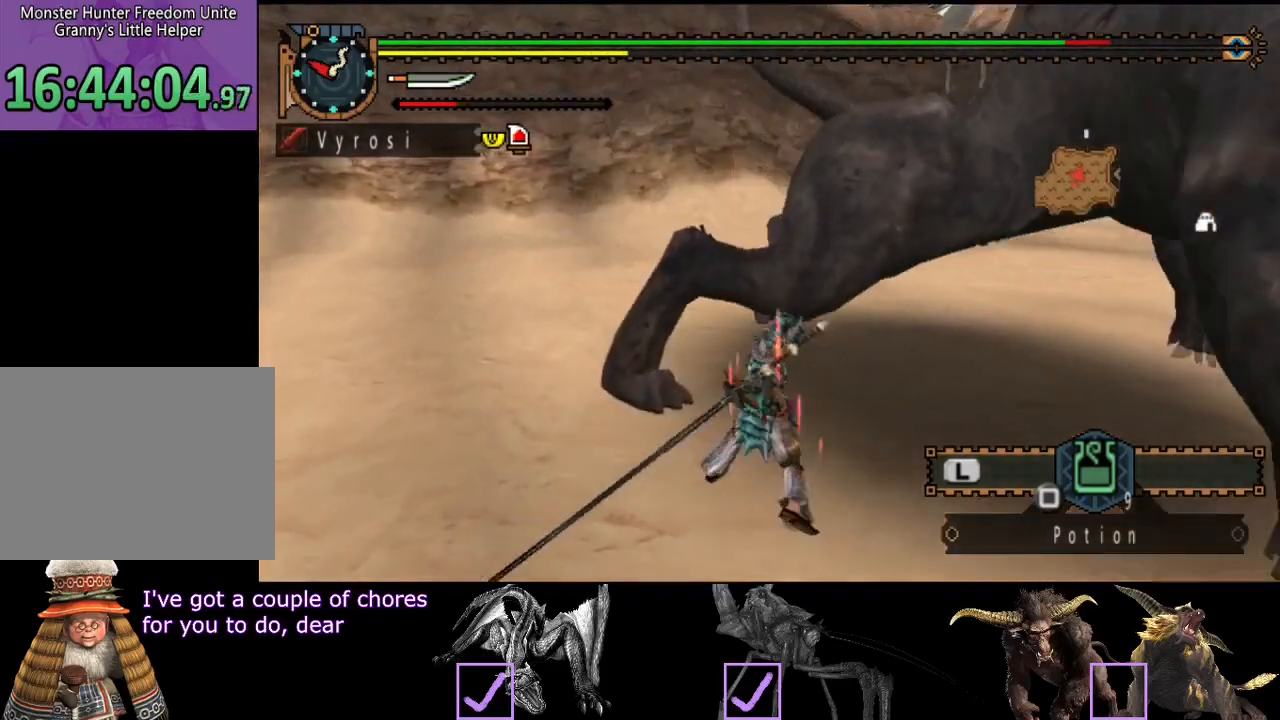
{"buttons": ["CIRCLE"], "left_stick": "up", "right_stick": "center", "events": [[33, "CIRCLE", "up"], [100, "CIRCLE", "down"], [200, "CIRCLE", "up"], [233, "CIRCLE", "down"], [300, "CIRCLE", "up"], [367, "CIRCLE", "down"], [433, "CIRCLE", "up"], [483, "CIRCLE", "down"]]}
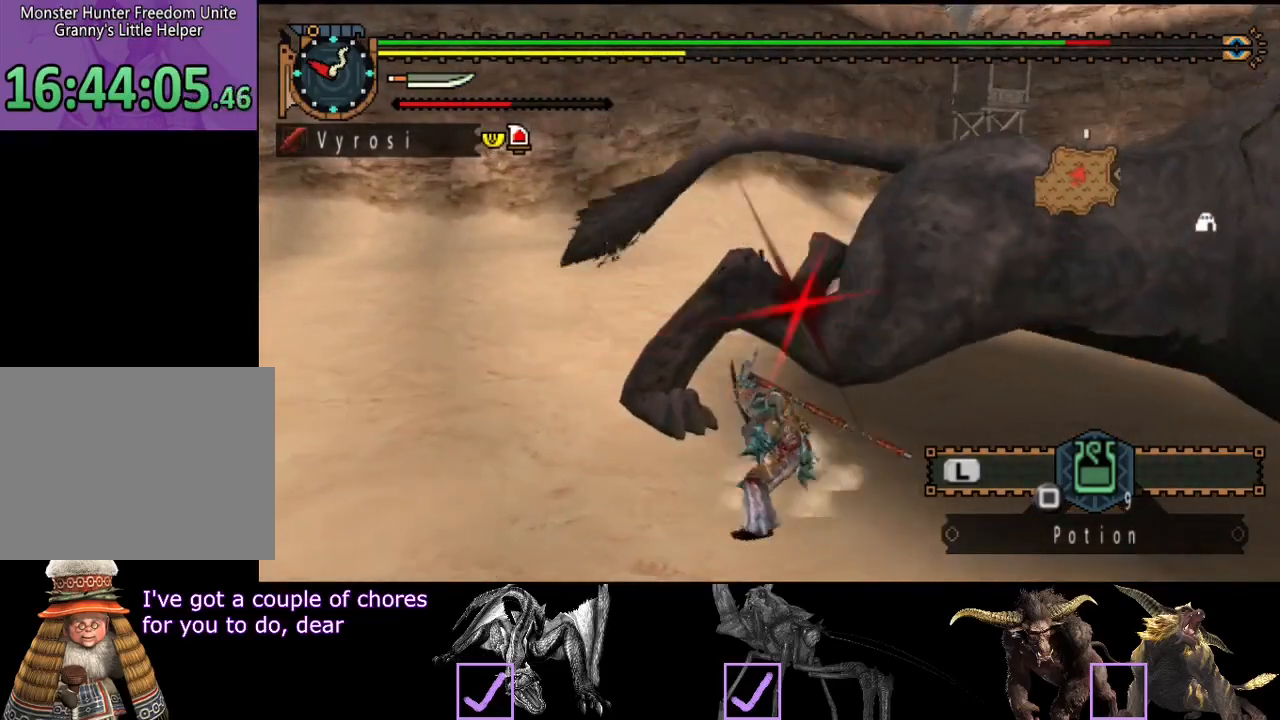
{"buttons": ["TRIANGLE"], "left_stick": "up", "right_stick": "center", "events": [[50, "CIRCLE", "up"], [150, "CIRCLE", "down"], [217, "CIRCLE", "up"], [283, "CIRCLE", "down"], [383, "CIRCLE", "up"], [450, "TRIANGLE", "down"]]}
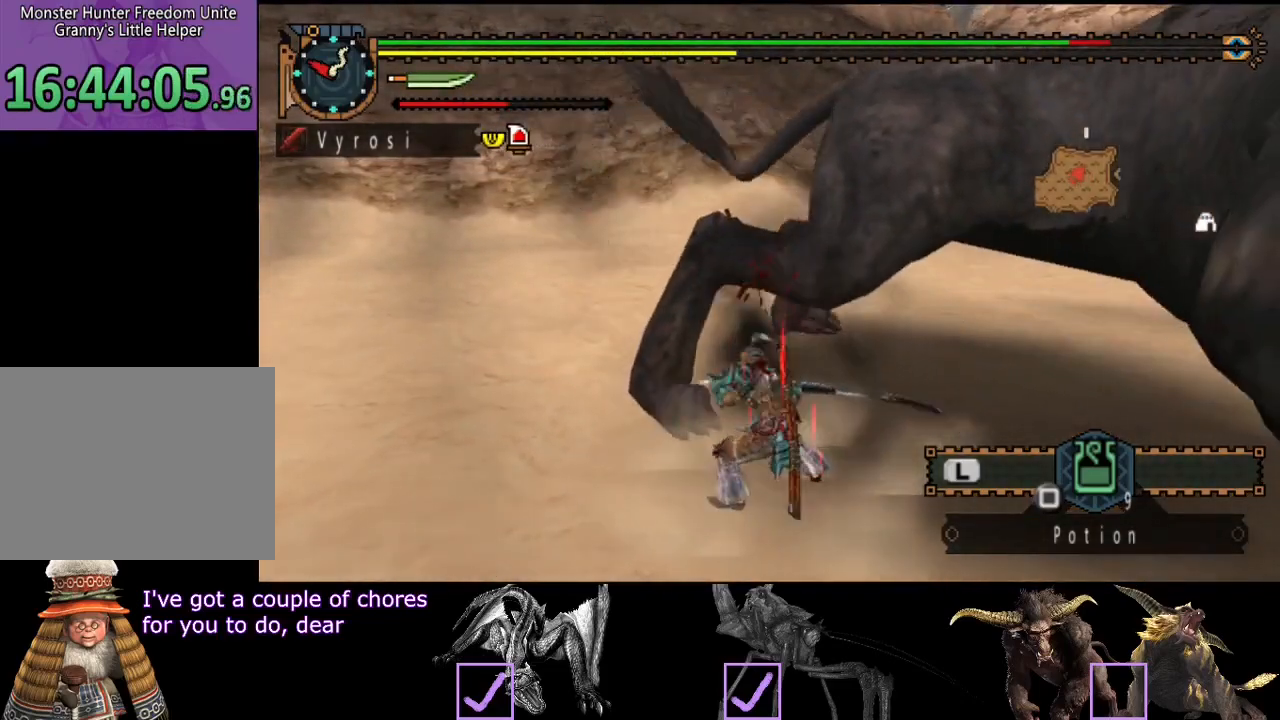
{"buttons": ["TRIANGLE"], "left_stick": "up-left", "right_stick": "center", "events": [[150, "TRIANGLE", "up"], [217, "TRIANGLE", "down"], [417, "left_stick", "up-left"]]}
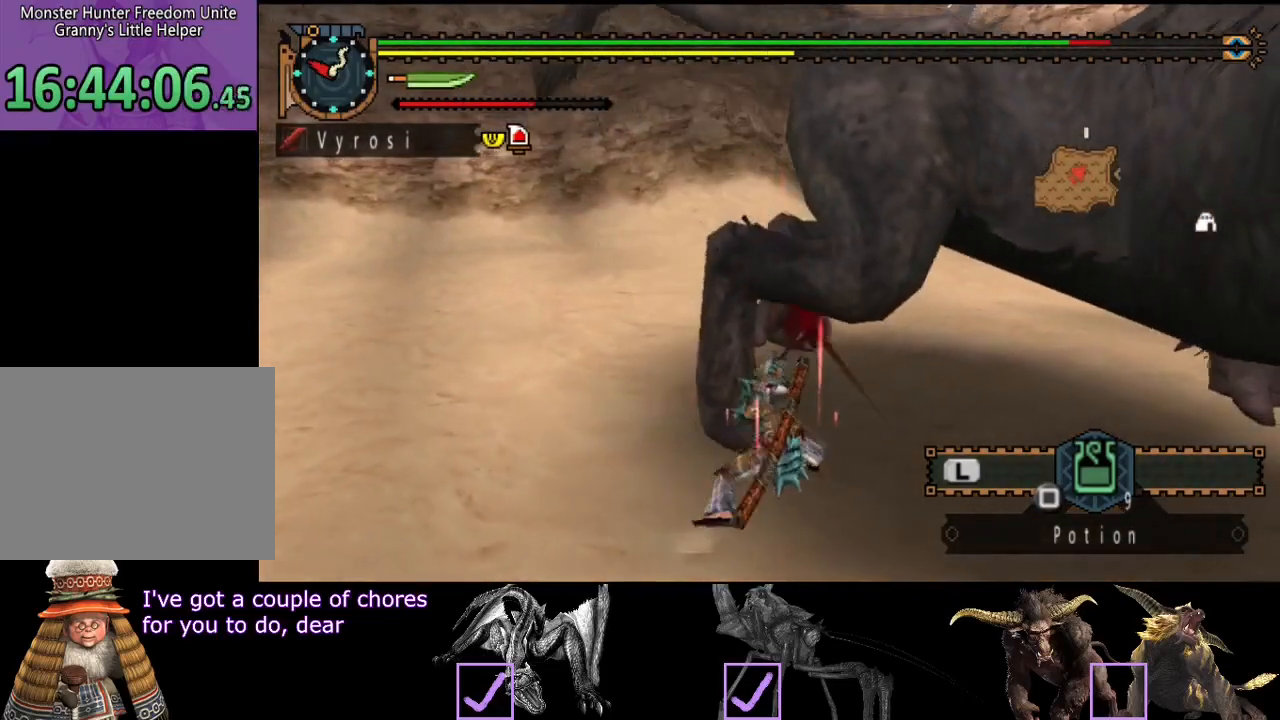
{"buttons": ["TRIANGLE"], "left_stick": "center", "right_stick": "center", "events": [[50, "TRIANGLE", "up"], [83, "TRIANGLE", "down"], [150, "TRIANGLE", "up"], [217, "TRIANGLE", "down"], [283, "TRIANGLE", "up"], [350, "TRIANGLE", "down"], [400, "TRIANGLE", "up"], [400, "left_stick", "center"], [467, "TRIANGLE", "down"]]}
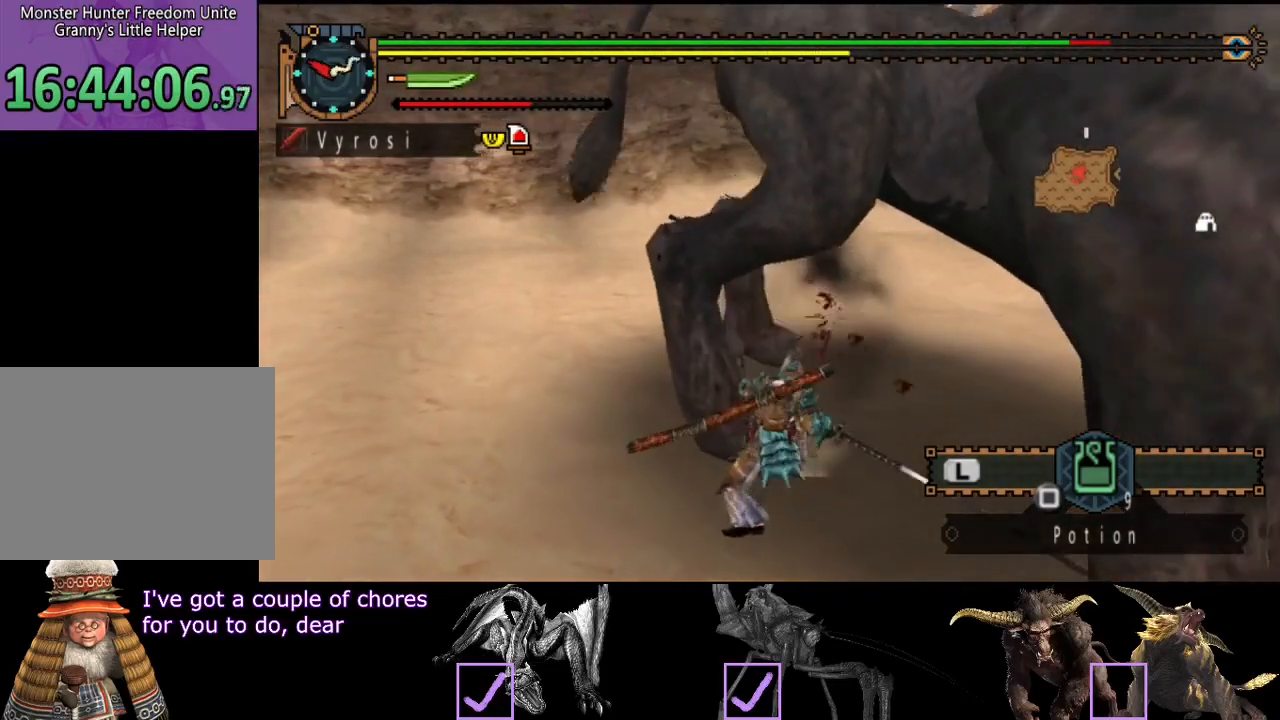
{"buttons": [], "left_stick": "up", "right_stick": "center", "events": [[33, "TRIANGLE", "up"], [100, "TRIANGLE", "down"], [167, "TRIANGLE", "up"], [233, "TRIANGLE", "down"], [300, "TRIANGLE", "up"], [300, "left_stick", "up"], [333, "TRIANGLE", "down"], [433, "TRIANGLE", "up"]]}
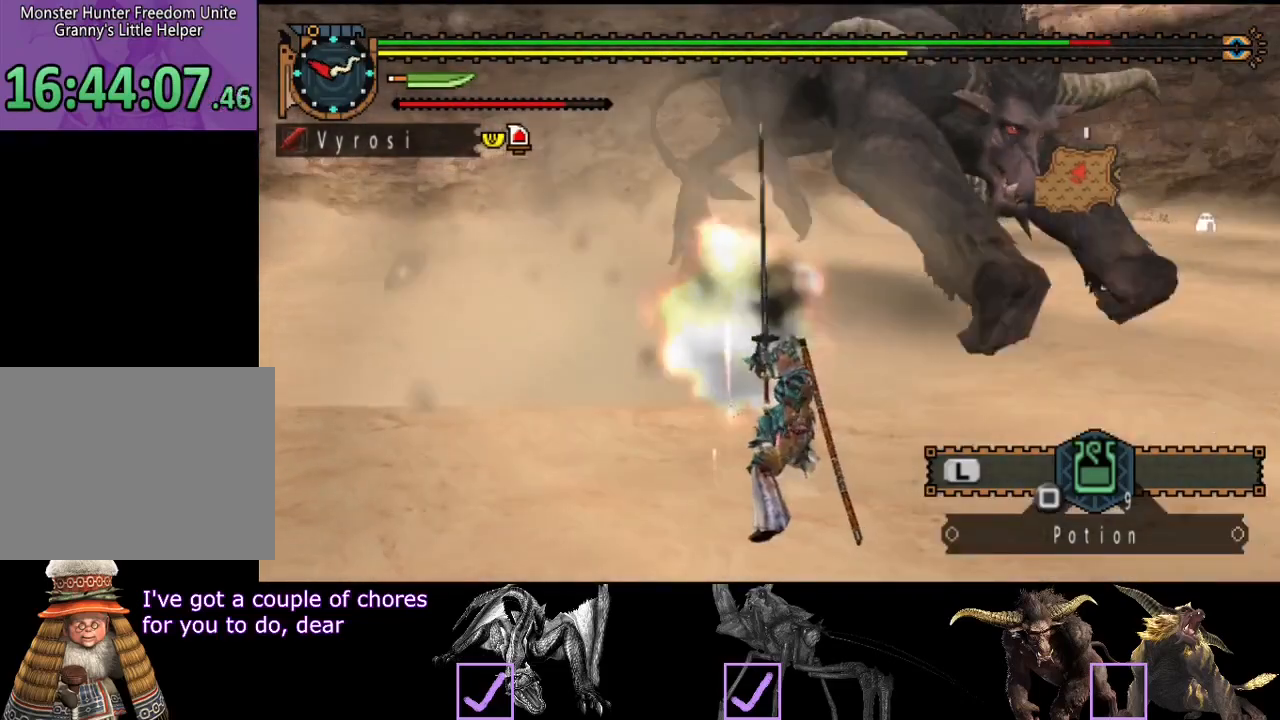
{"buttons": [], "left_stick": "up", "right_stick": "center", "events": []}
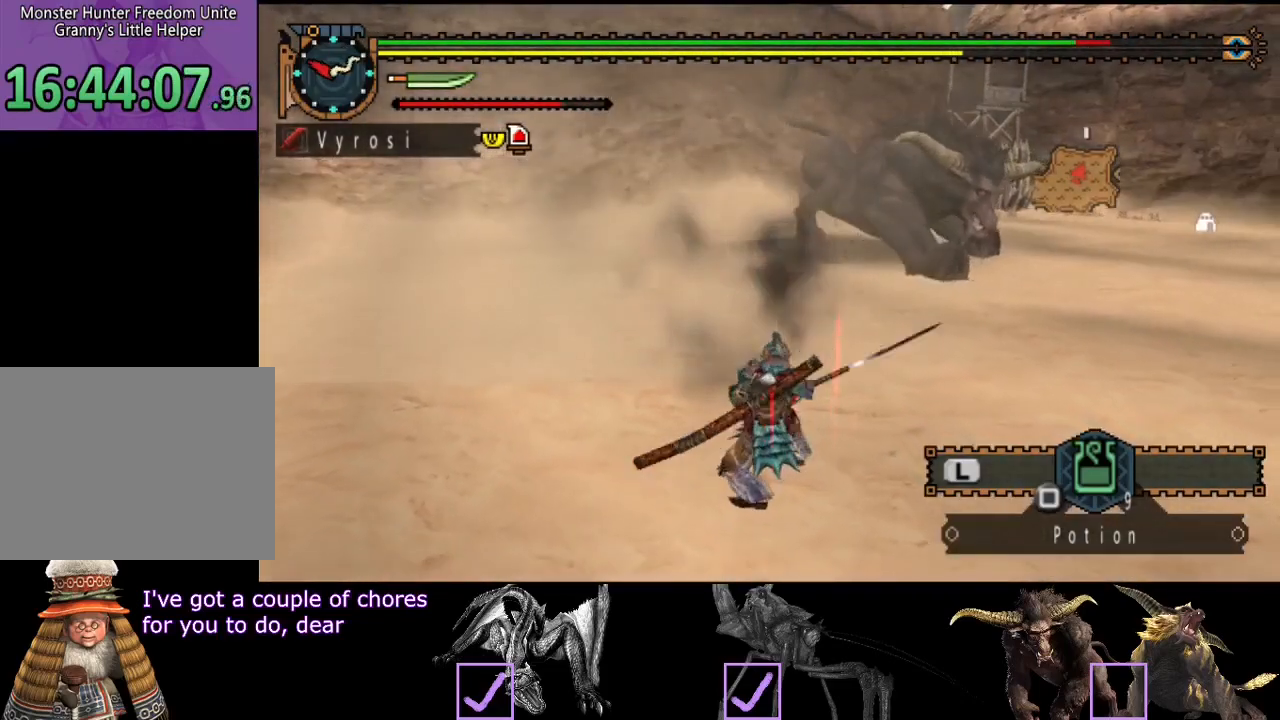
{"buttons": [], "left_stick": "up", "right_stick": "center", "events": []}
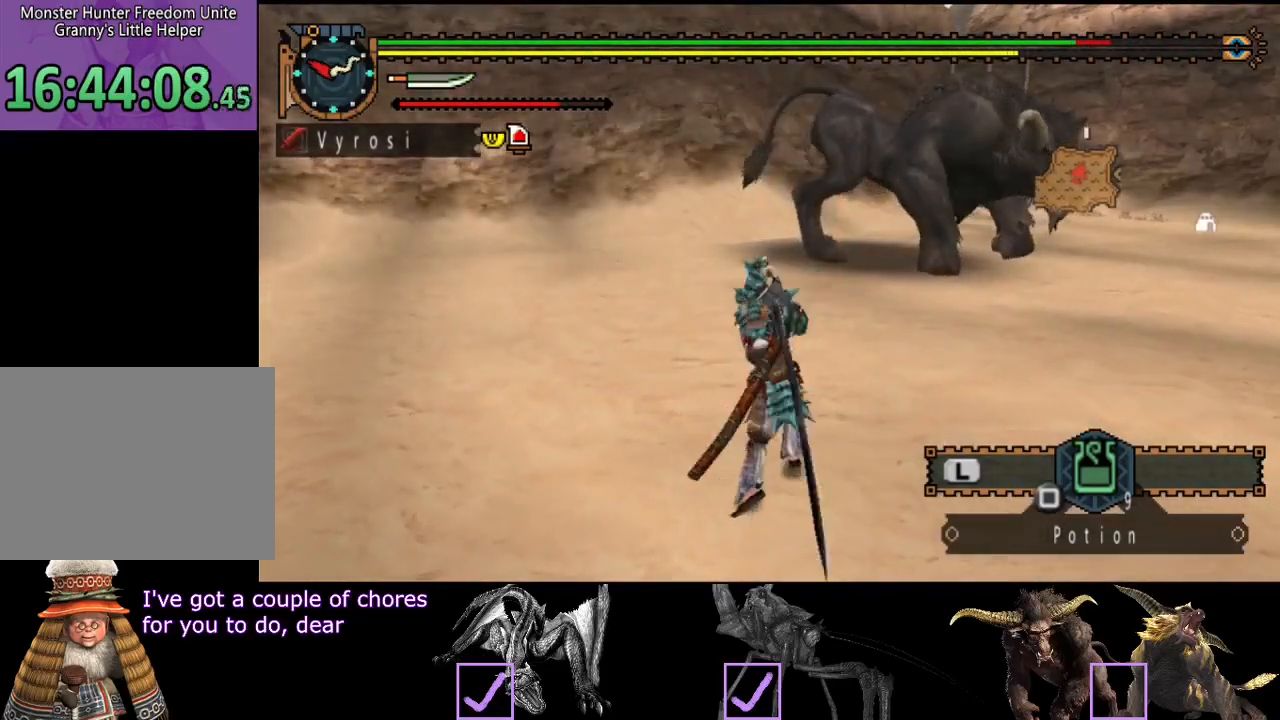
{"buttons": [], "left_stick": "up", "right_stick": "center", "events": []}
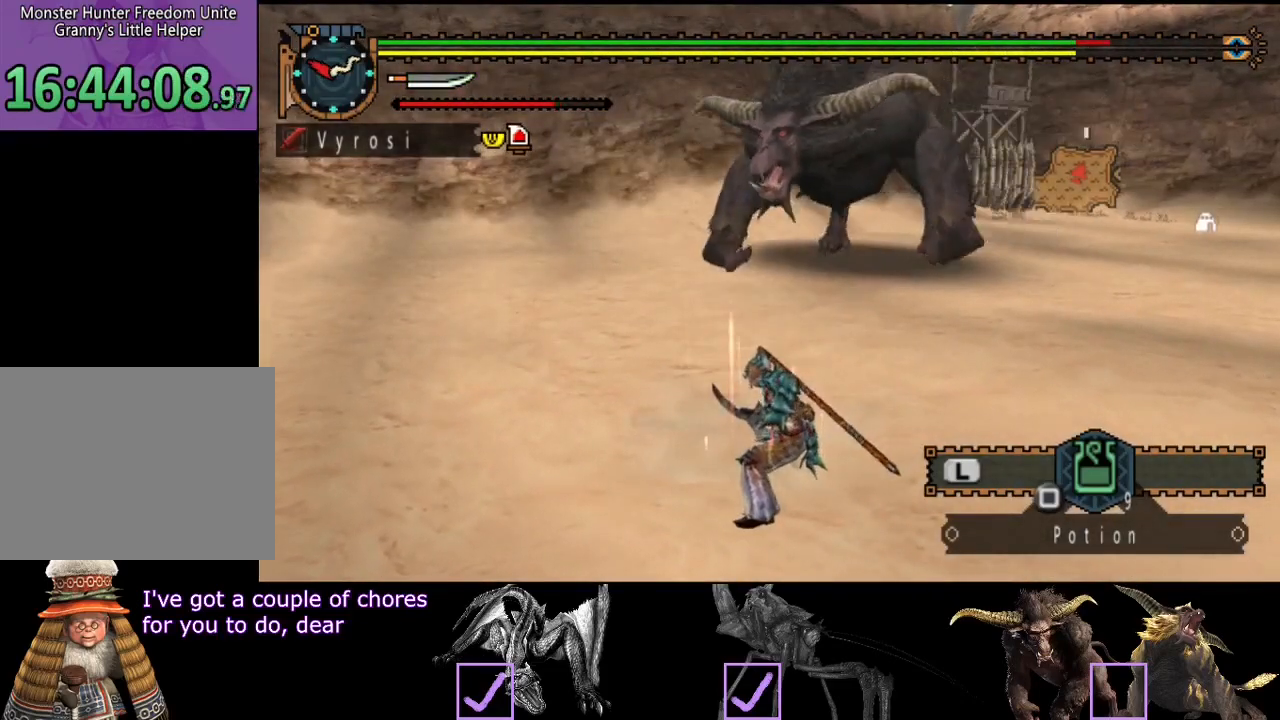
{"buttons": [], "left_stick": "up-left", "right_stick": "center", "events": [[117, "left_stick", "up-left"]]}
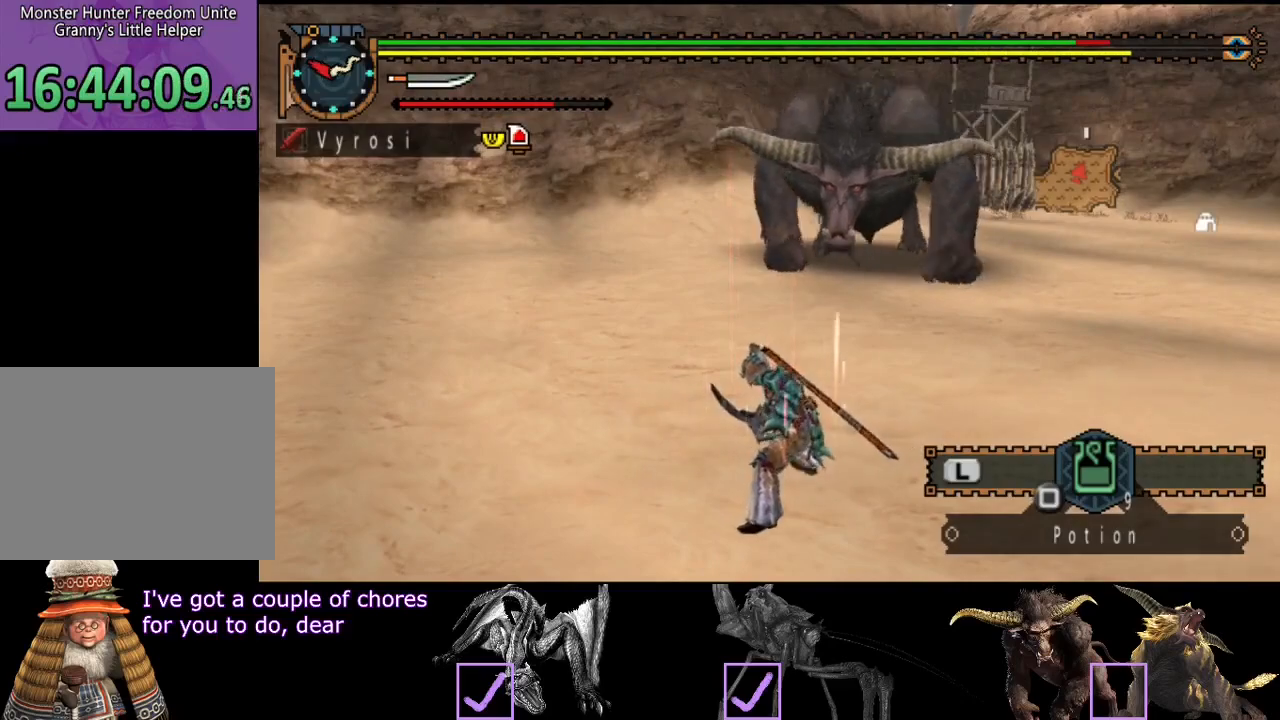
{"buttons": [], "left_stick": "up-left", "right_stick": "center", "events": []}
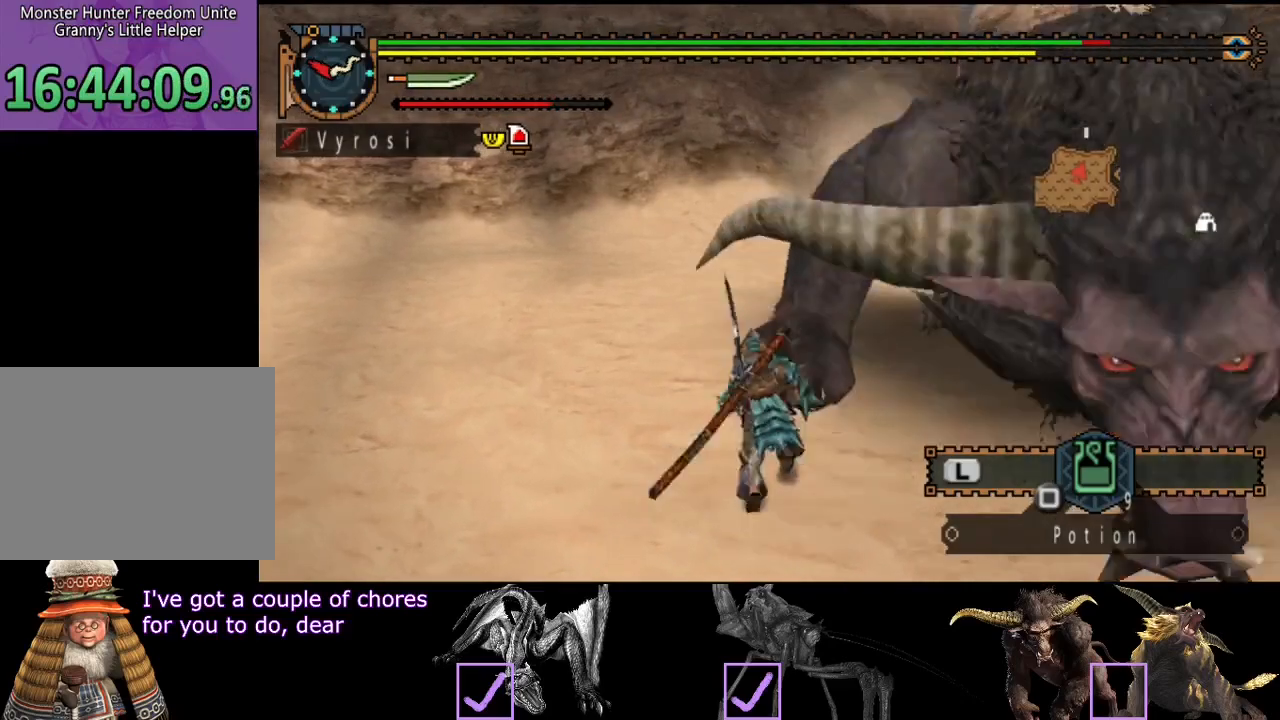
{"buttons": [], "left_stick": "up", "right_stick": "right", "events": [[100, "left_stick", "up"], [150, "right_stick", "right"]]}
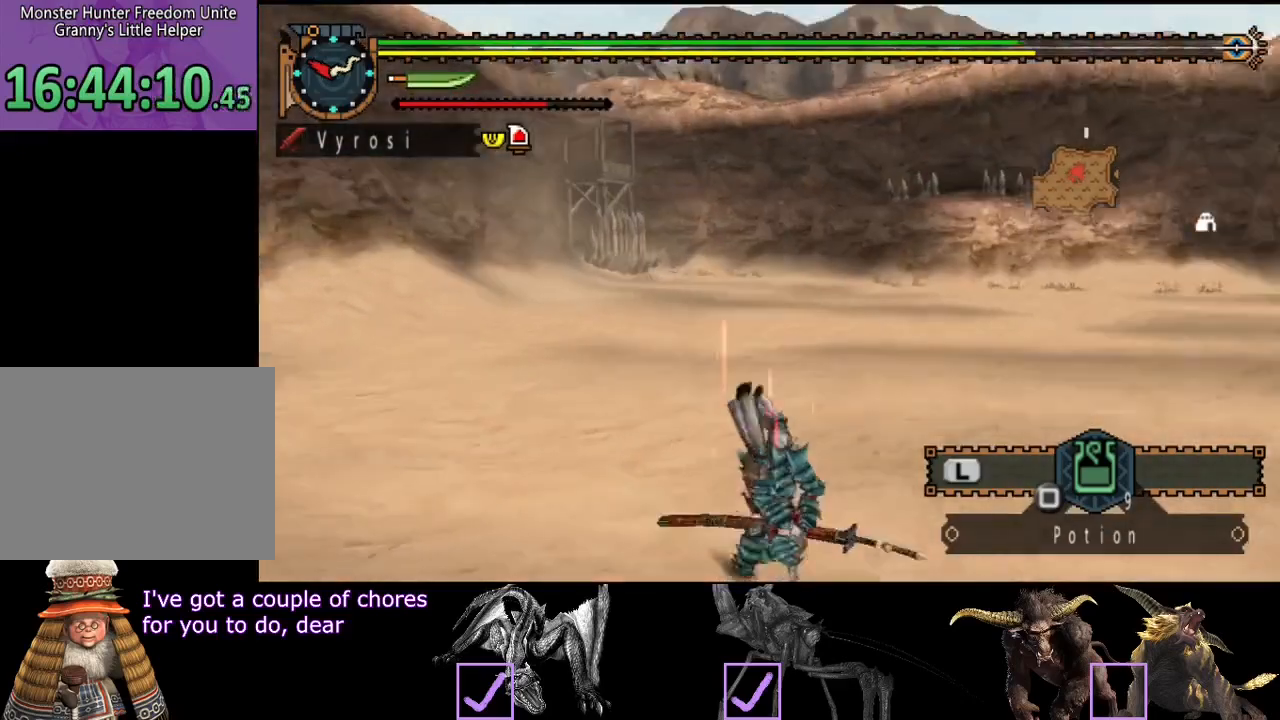
{"buttons": [], "left_stick": "center", "right_stick": "center", "events": [[233, "left_stick", "center"], [500, "right_stick", "center"]]}
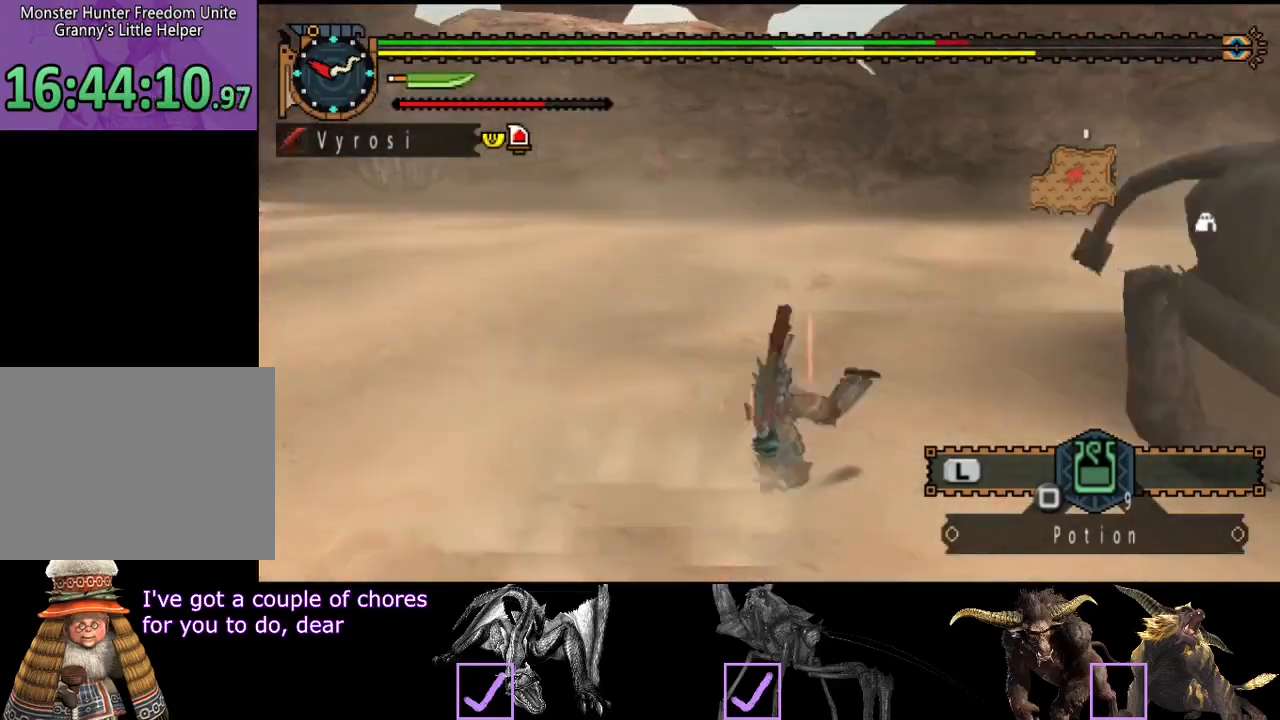
{"buttons": [], "left_stick": "center", "right_stick": "center", "events": []}
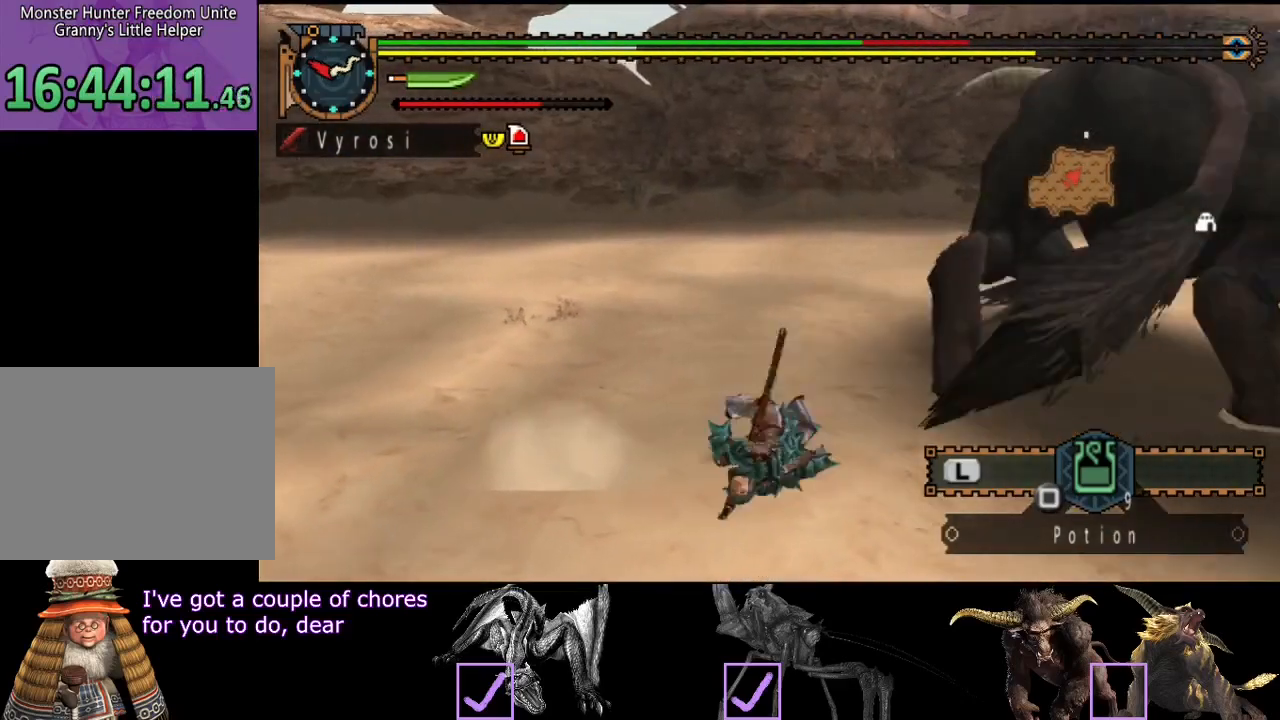
{"buttons": [], "left_stick": "center", "right_stick": "center", "events": []}
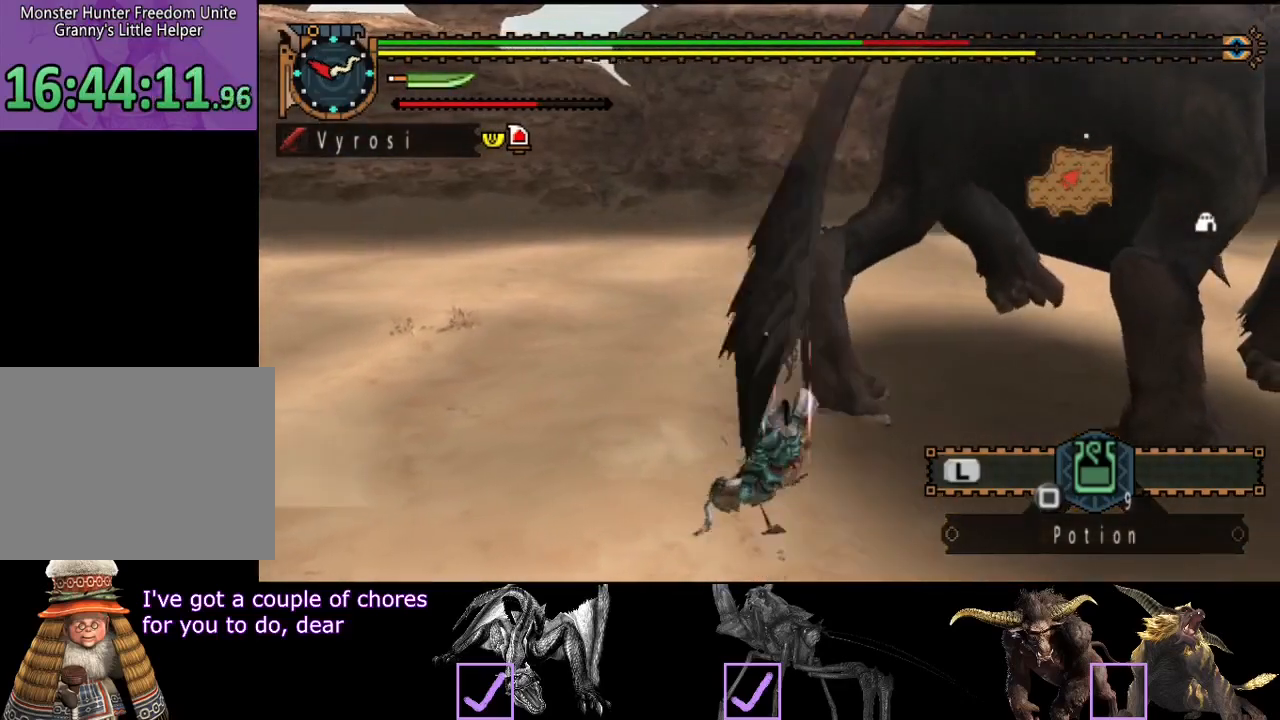
{"buttons": [], "left_stick": "center", "right_stick": "right", "events": [[383, "right_stick", "right"]]}
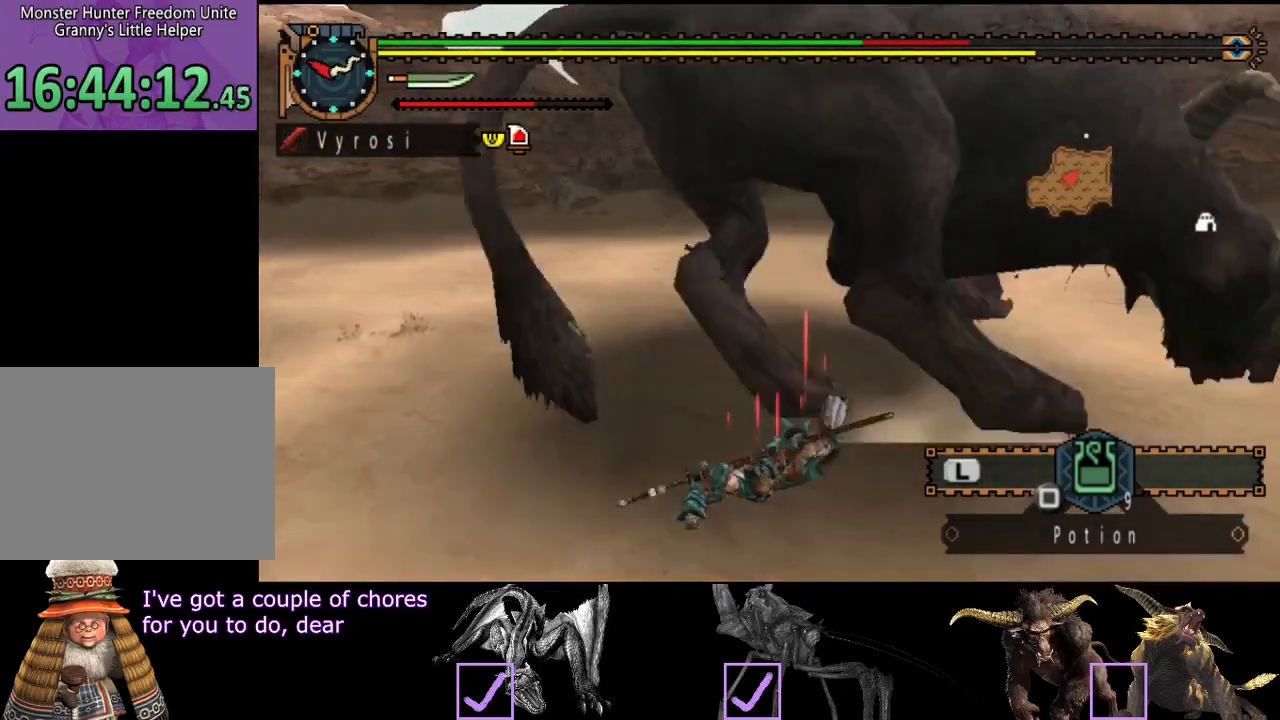
{"buttons": [], "left_stick": "left", "right_stick": "center", "events": [[50, "right_stick", "center"], [100, "left_stick", "down-left"], [167, "right_stick", "up-left"], [267, "left_stick", "left"], [500, "right_stick", "center"]]}
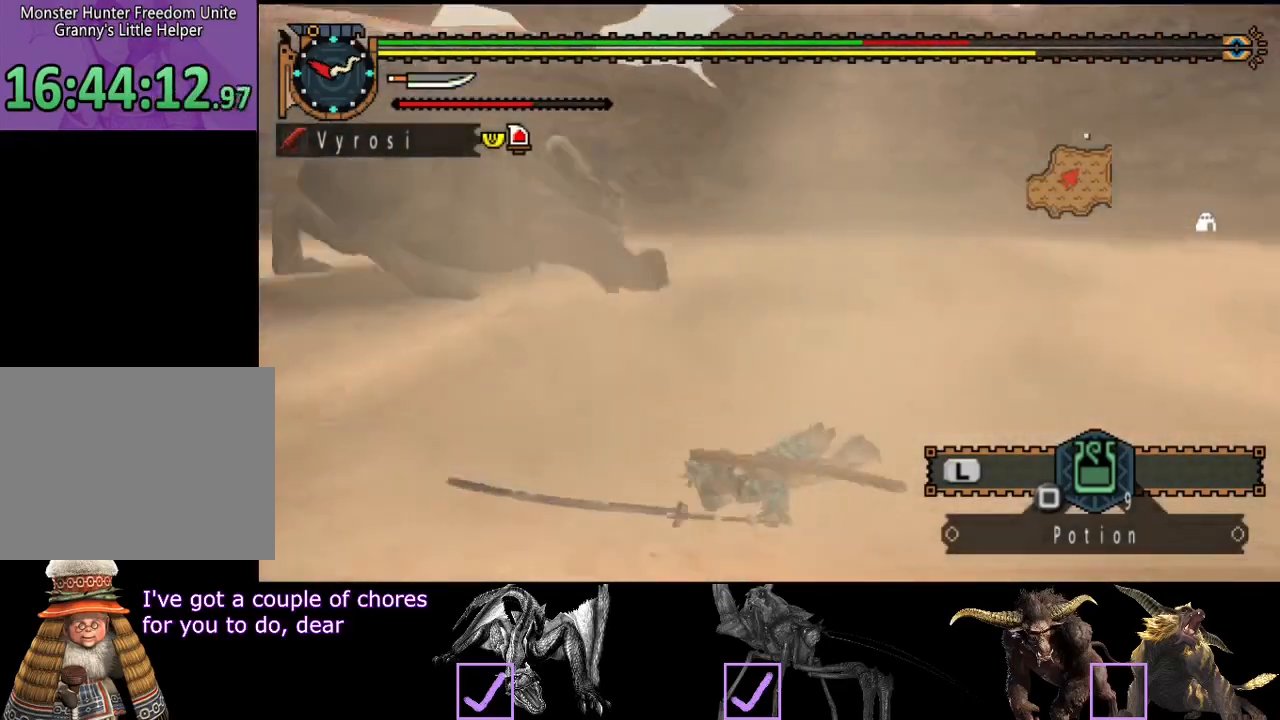
{"buttons": [], "left_stick": "up-left", "right_stick": "center", "events": [[433, "left_stick", "up-left"]]}
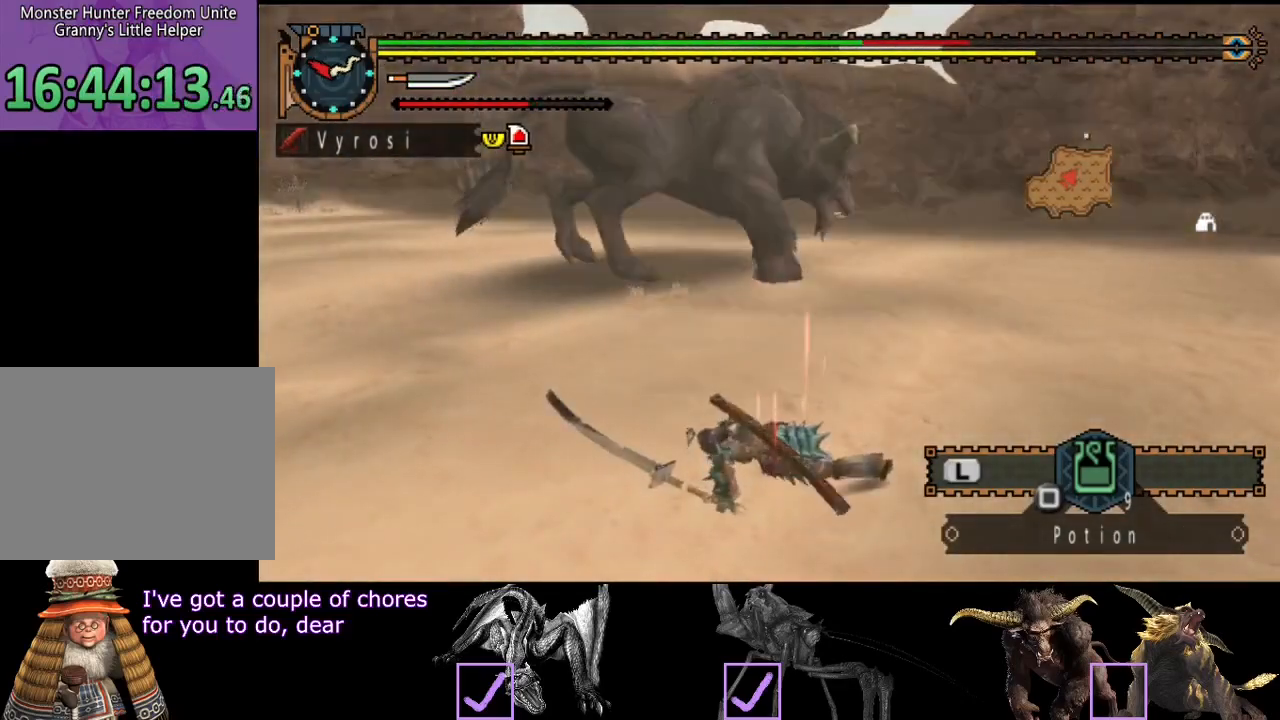
{"buttons": [], "left_stick": "left", "right_stick": "center", "events": [[100, "left_stick", "left"]]}
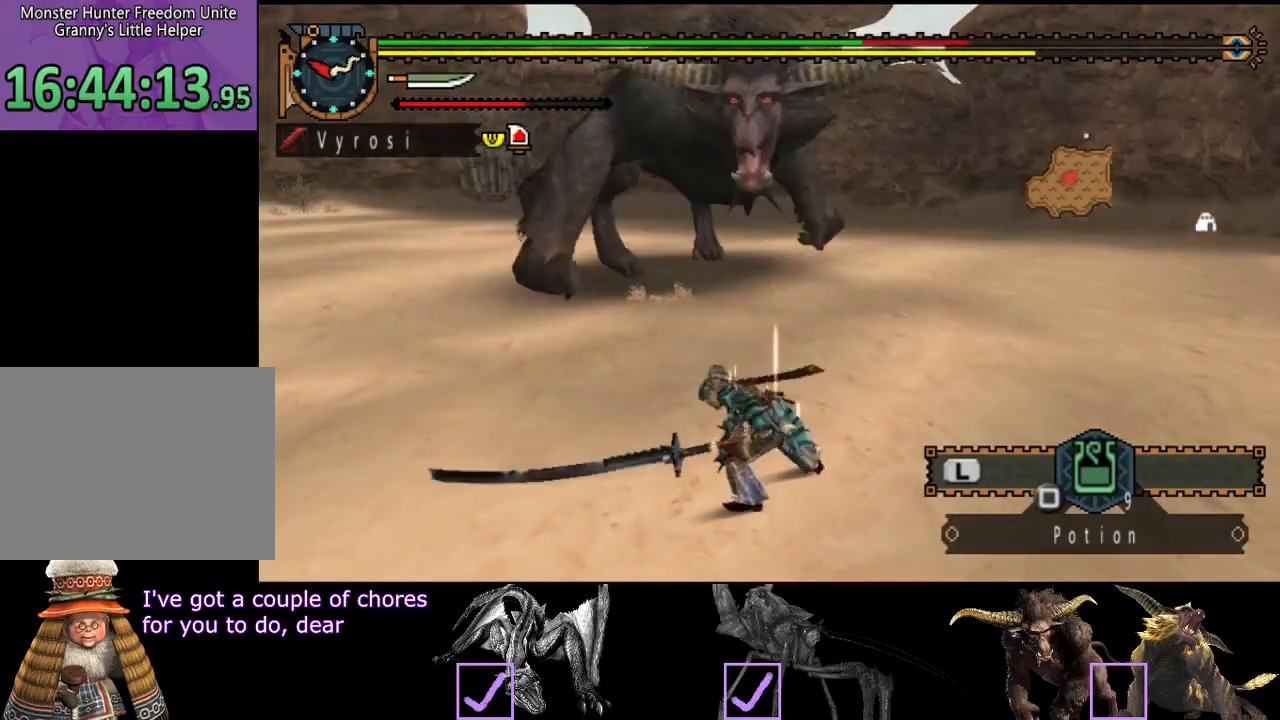
{"buttons": [], "left_stick": "left", "right_stick": "center", "events": []}
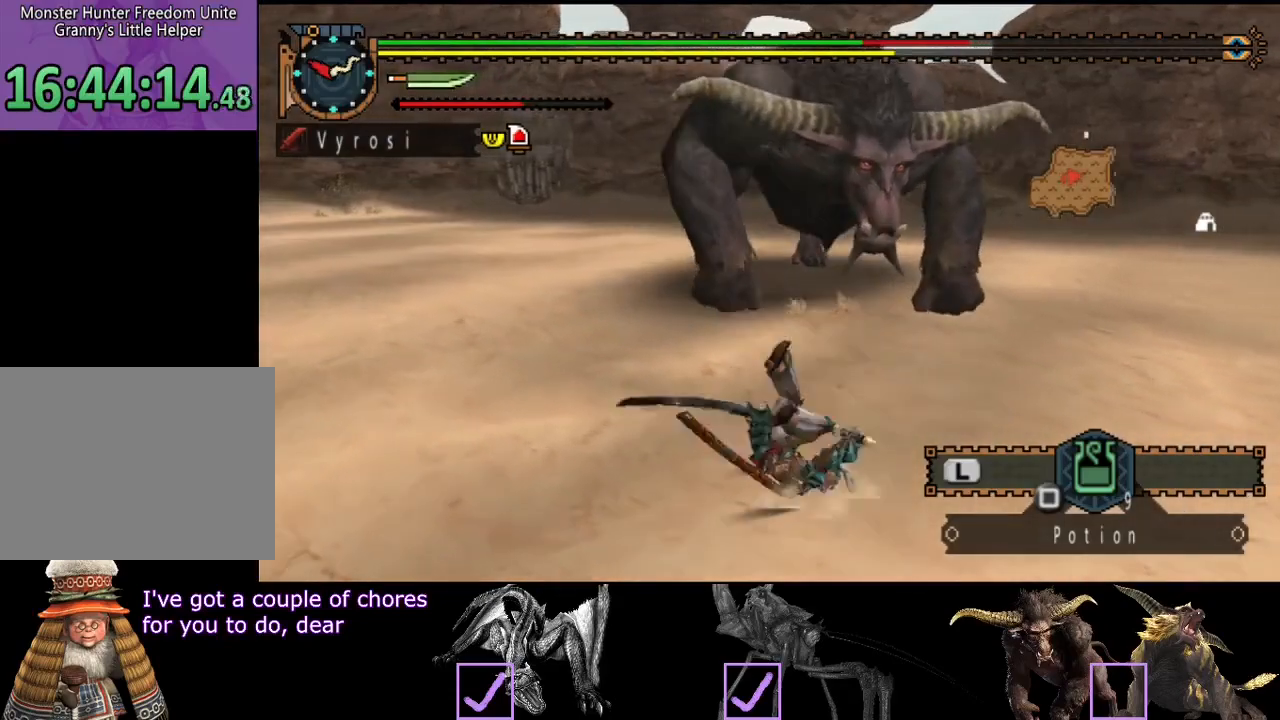
{"buttons": [], "left_stick": "left", "right_stick": "center", "events": []}
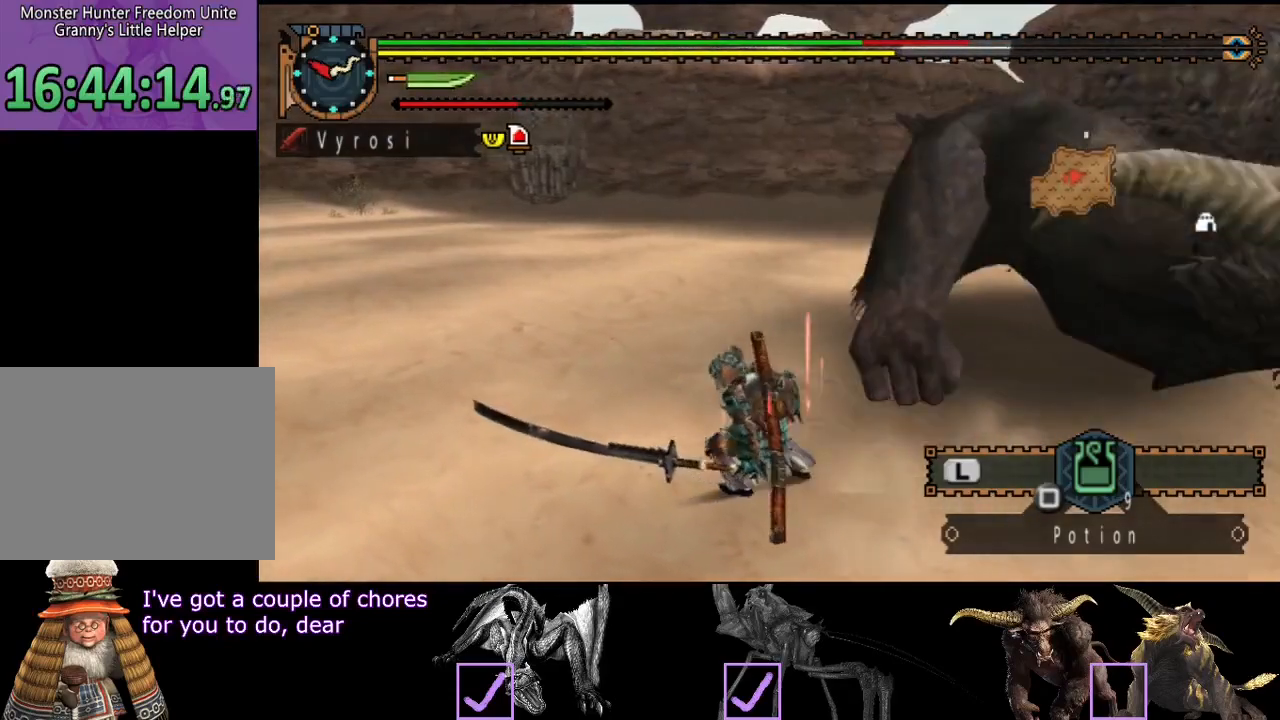
{"buttons": ["SQUARE"], "left_stick": "up", "right_stick": "center", "events": [[67, "left_stick", "up-left"], [67, "right_stick", "right"], [400, "right_stick", "center"], [433, "SQUARE", "down"], [433, "left_stick", "up"]]}
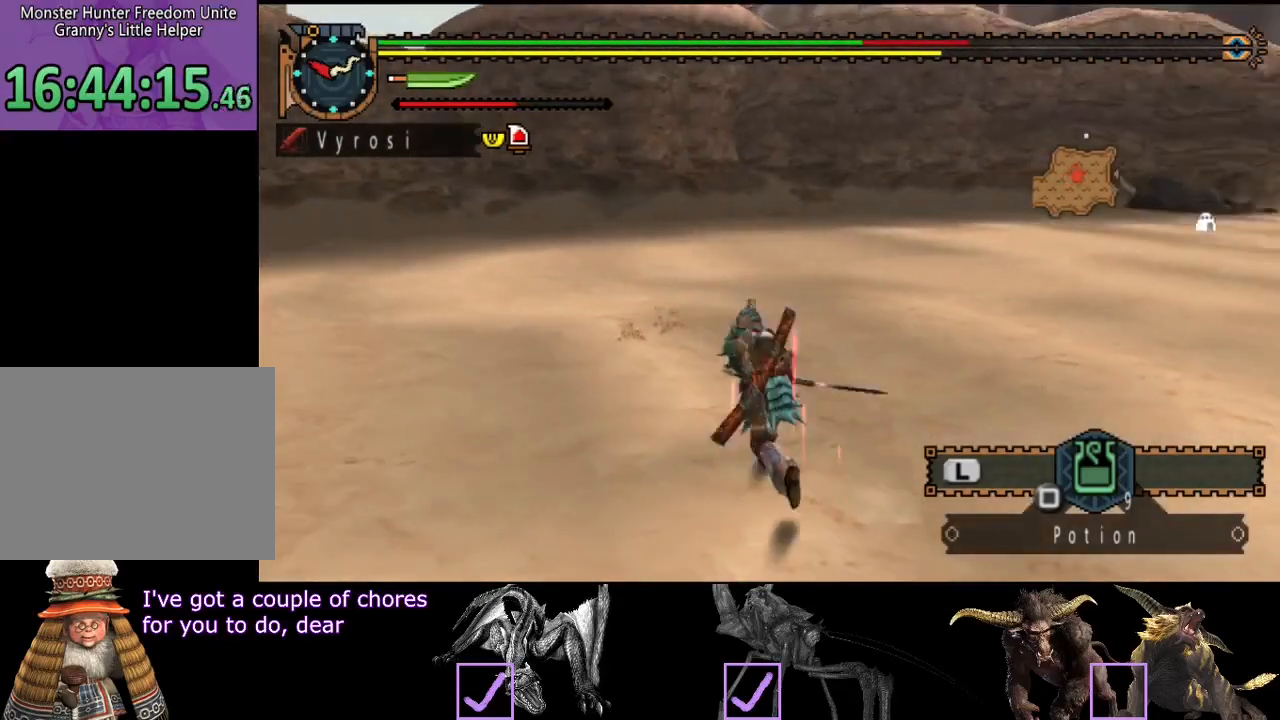
{"buttons": [], "left_stick": "center", "right_stick": "right", "events": [[33, "SQUARE", "up"], [183, "left_stick", "center"], [183, "right_stick", "right"]]}
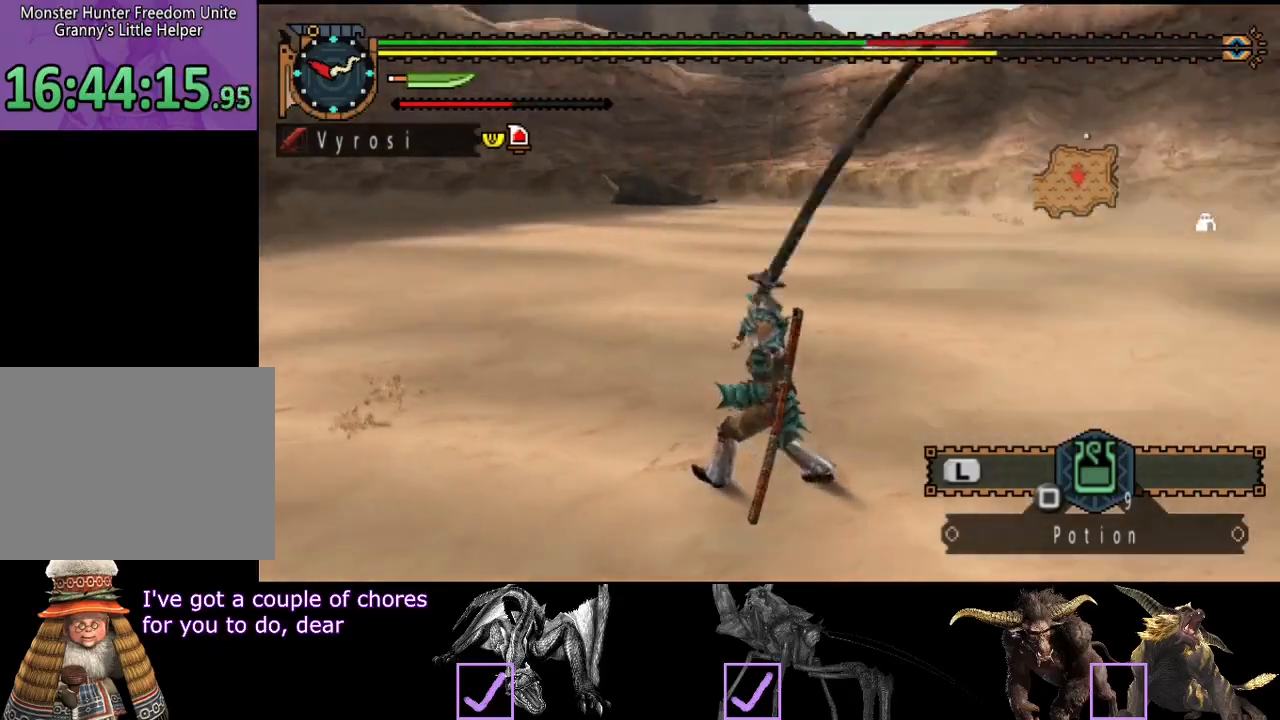
{"buttons": ["R2"], "left_stick": "left", "right_stick": "center", "events": [[83, "left_stick", "up-left"], [117, "R2", "down"], [183, "right_stick", "center"], [250, "left_stick", "left"]]}
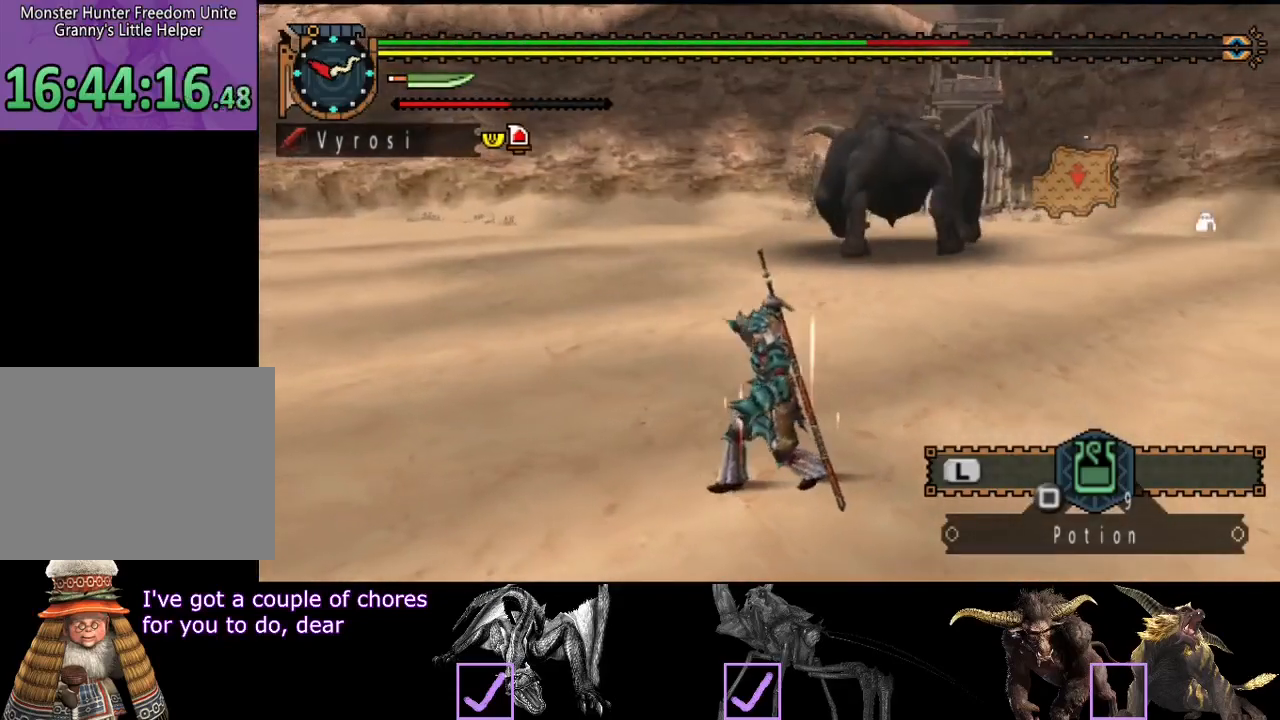
{"buttons": ["R2"], "left_stick": "left", "right_stick": "right", "events": [[367, "right_stick", "right"]]}
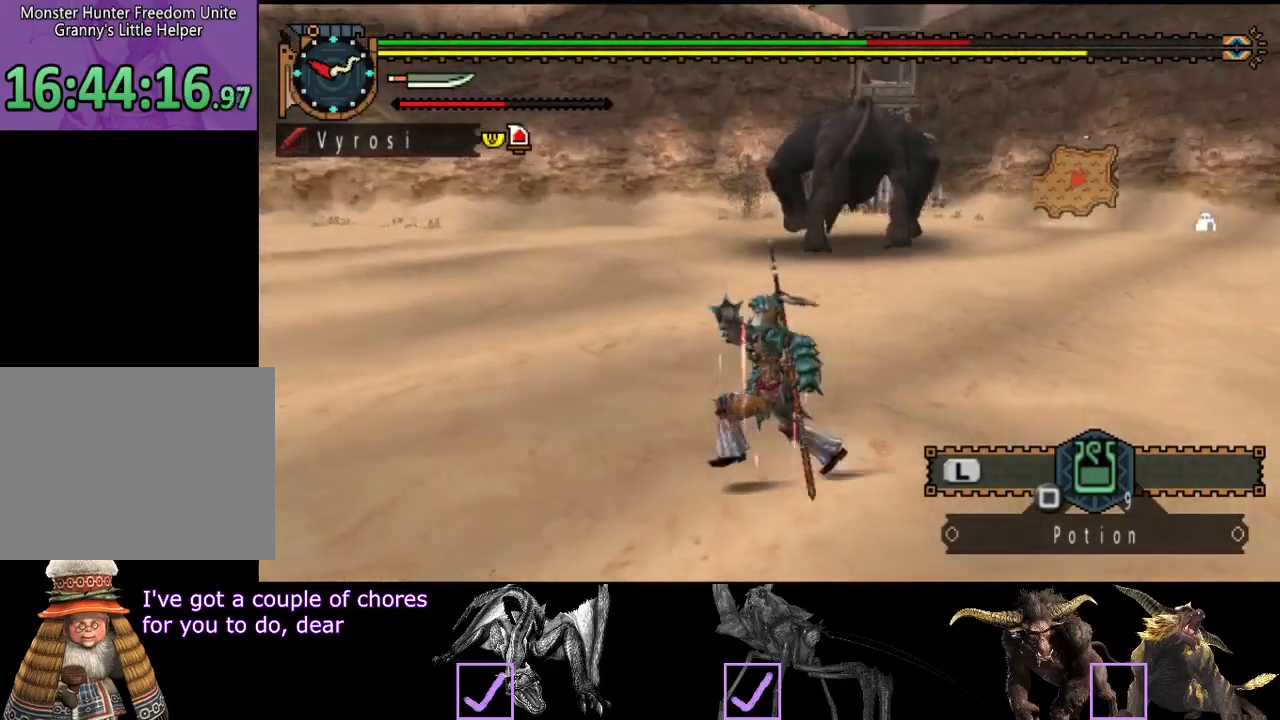
{"buttons": ["R2"], "left_stick": "right", "right_stick": "center", "events": [[33, "right_stick", "center"], [133, "left_stick", "down-right"], [267, "left_stick", "right"]]}
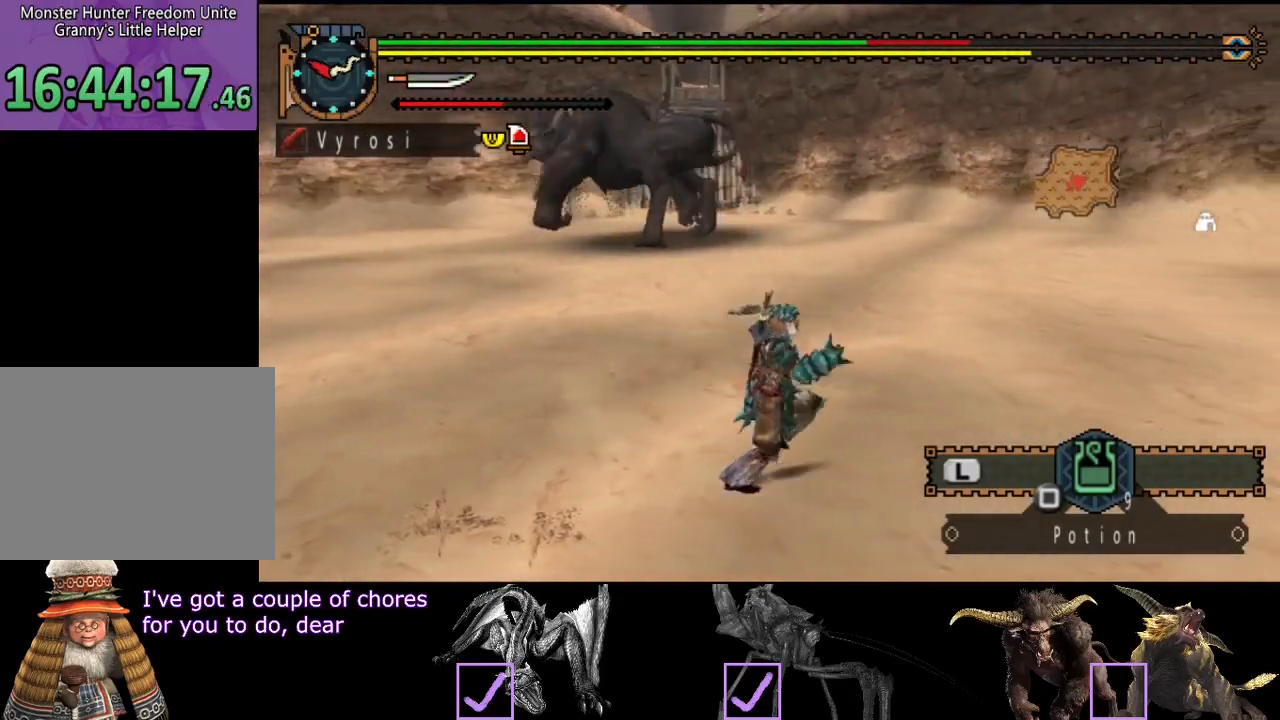
{"buttons": ["R2"], "left_stick": "up-left", "right_stick": "center", "events": [[167, "left_stick", "up-right"], [200, "right_stick", "left"], [400, "right_stick", "center"], [483, "left_stick", "up-left"]]}
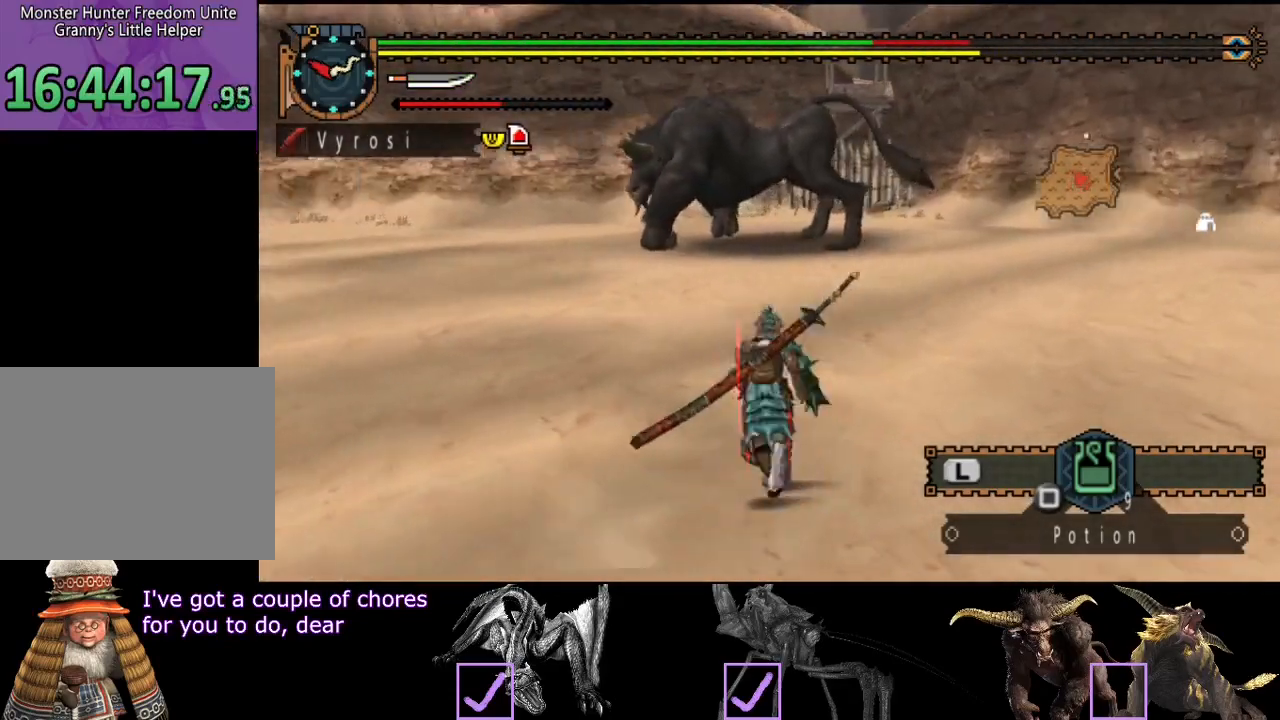
{"buttons": ["R2"], "left_stick": "up-left", "right_stick": "center", "events": [[183, "left_stick", "left"], [450, "left_stick", "up-left"]]}